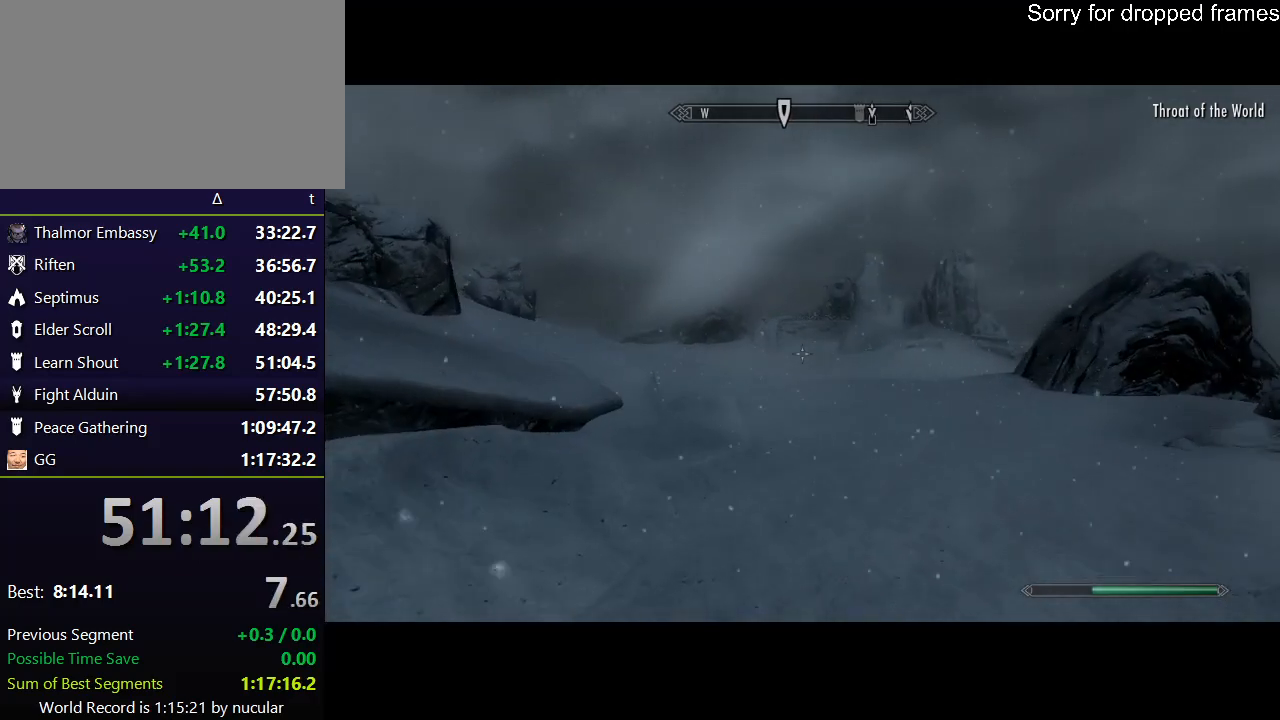
Gameplay with keyboard and mouse; each line is a JSON object with the keys and mouse buttons held at the frame after it. "events" lists presses ("down") and releases ("up") of "1", "2", "3", "4", "5", "a", "alt", "c", "ctrl", "d", "e", "f", "q", "r", "s", "shift", "space", "tab", "v", "w", "x", "z", "mouse_left", "mouse_middle", "mouse_right", "mouse_wheel_up" and "mouse_wheel_down" between this image and that frame as [ms after this image, input, new state], when the widget could be followed in between. "mouse_left", "mouse_middle", "mouse_right", "mouse_wheel_up", "mouse_wheel_down" = the "left", "middle", "right", "wheel_up", "wheel_down" buttons of the "mouse" list. No other keys are recorded. Not read: mouse_move.
{"keys": ["shift", "w"], "mouse": [], "events": []}
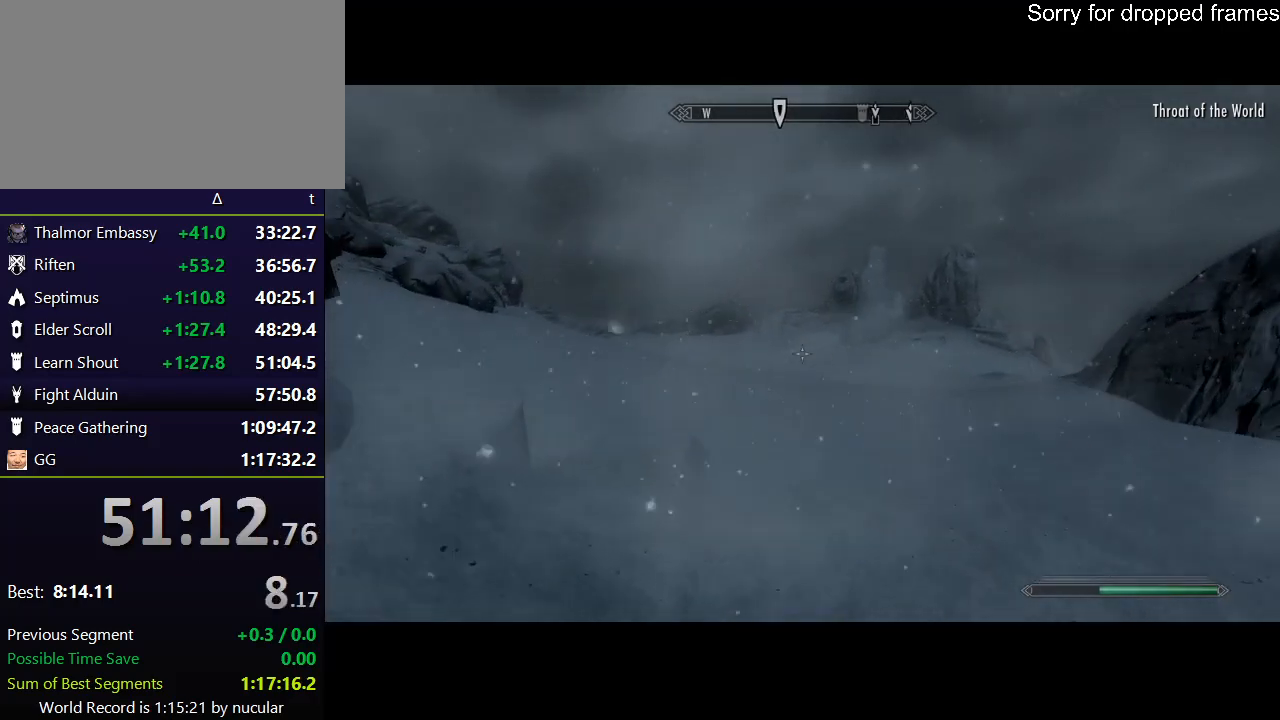
{"keys": ["shift", "w"], "mouse": [], "events": []}
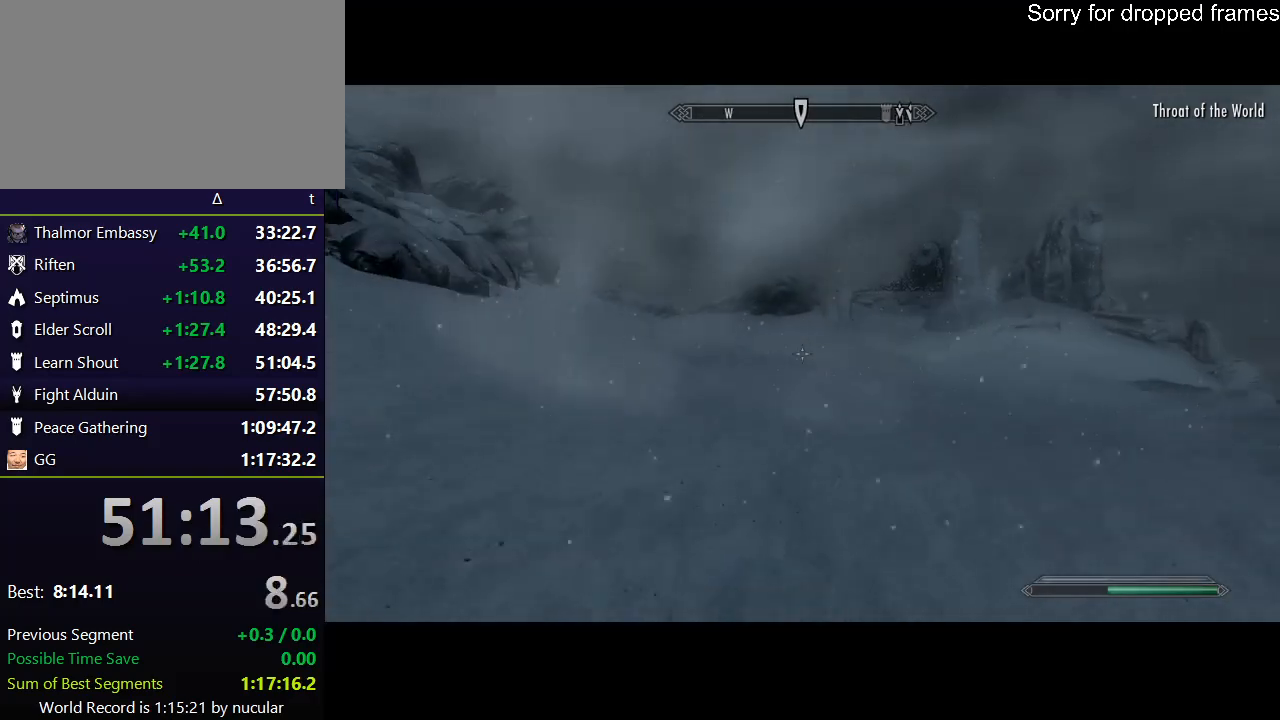
{"keys": ["shift", "w"], "mouse": [], "events": []}
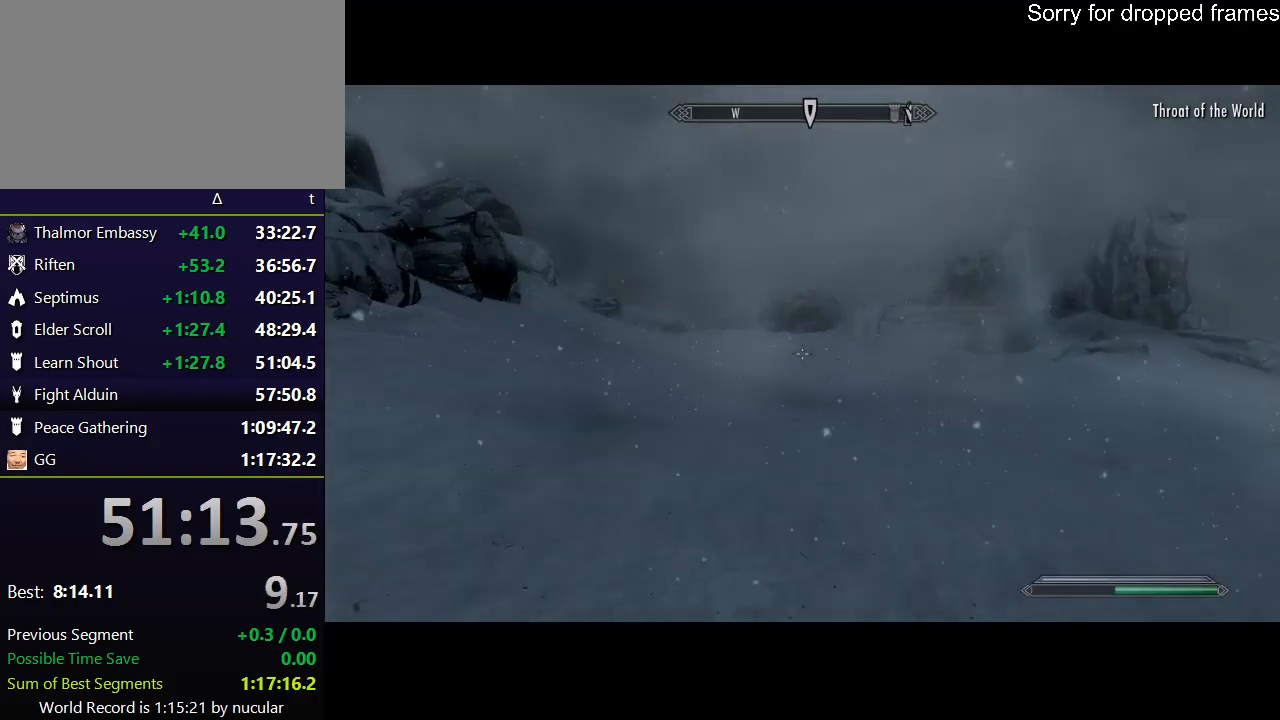
{"keys": ["shift", "w"], "mouse": [], "events": []}
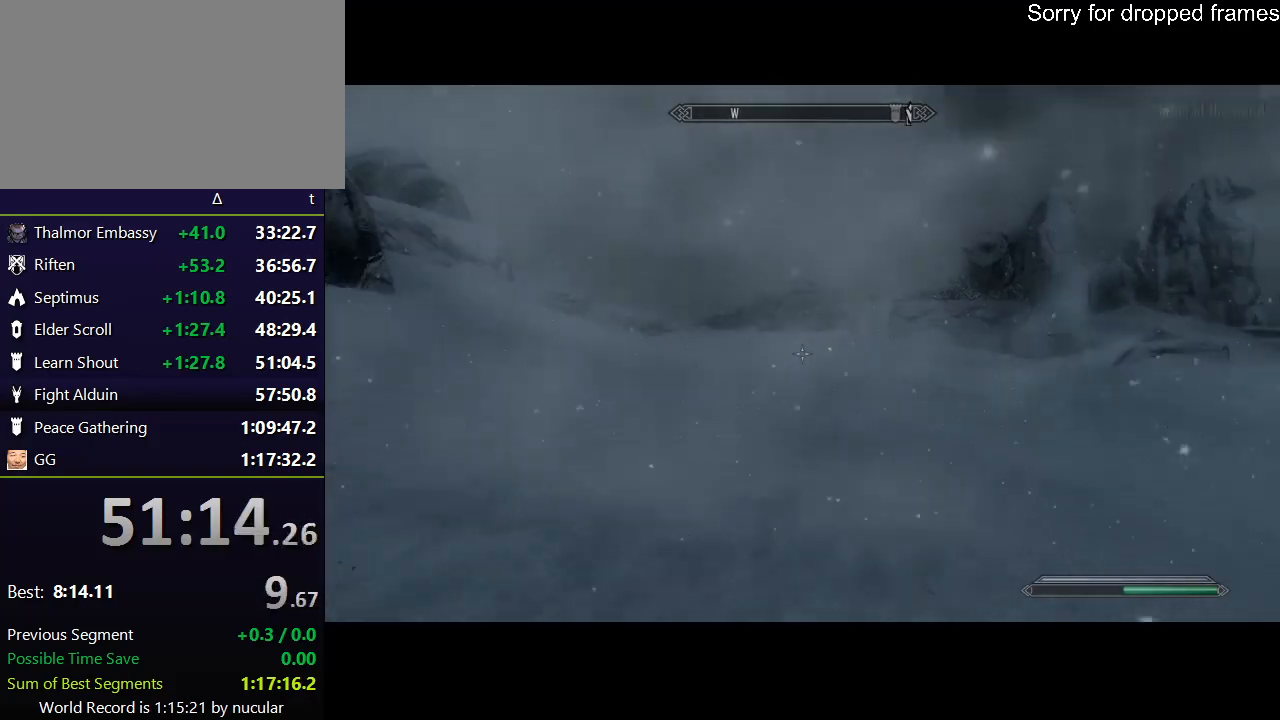
{"keys": ["shift", "w"], "mouse": [], "events": []}
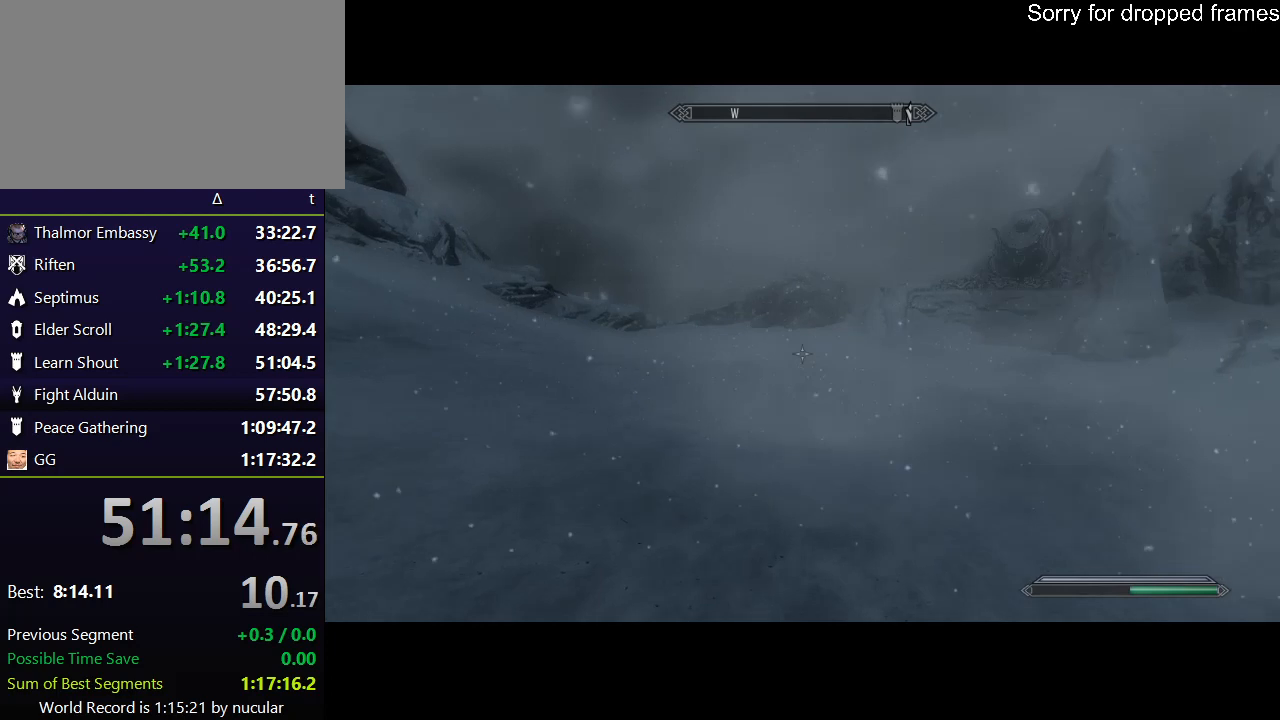
{"keys": ["shift", "w"], "mouse": [], "events": []}
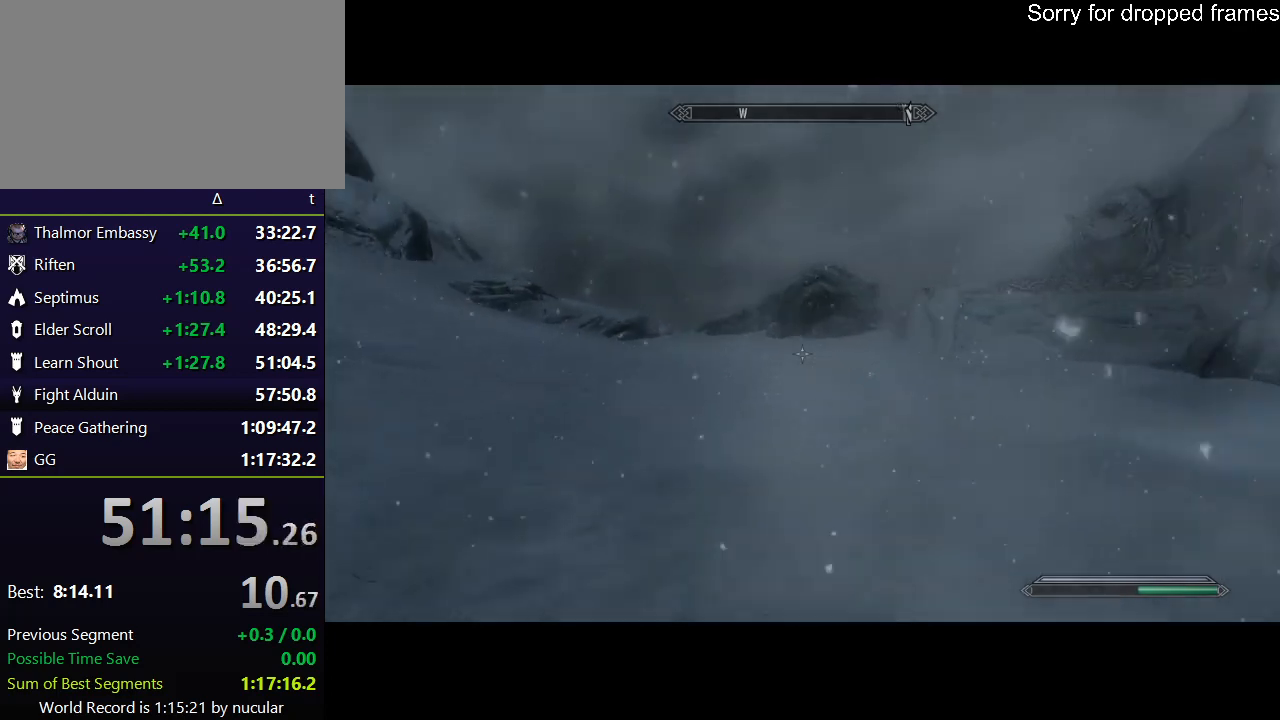
{"keys": ["d"], "mouse": [], "events": [[133, "shift", "up"], [334, "d", "down"], [334, "w", "up"]]}
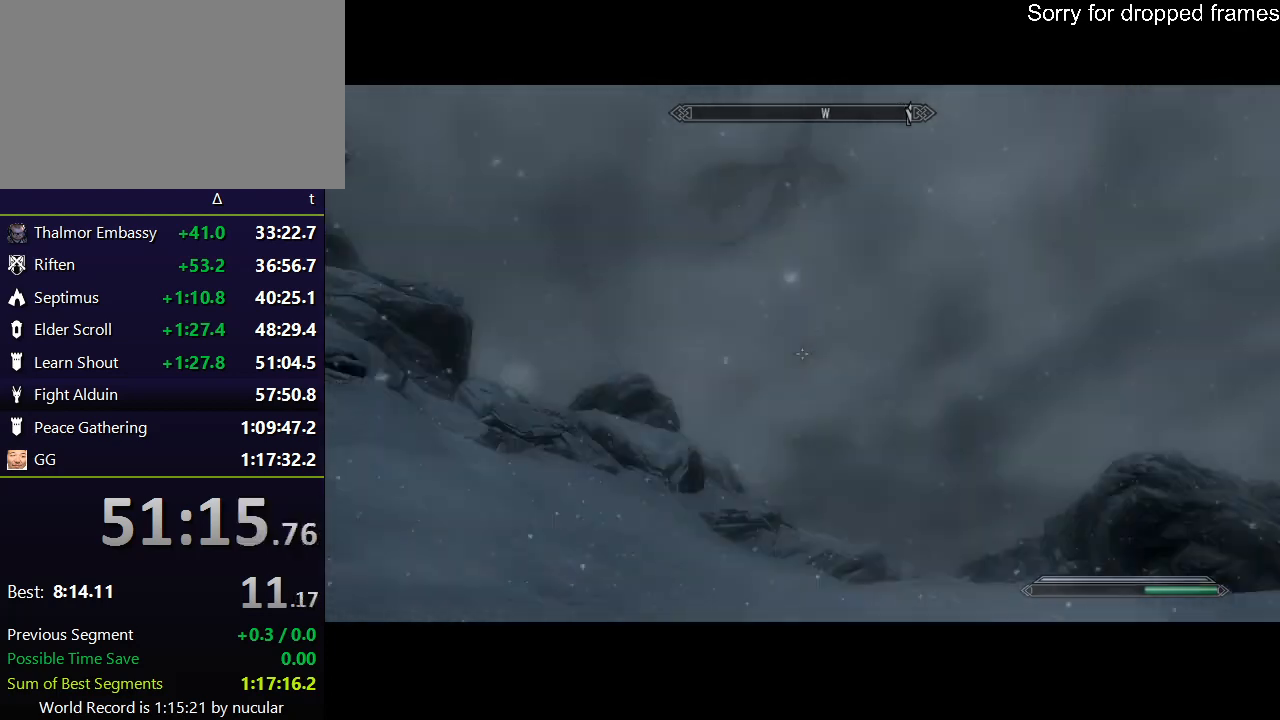
{"keys": ["a"], "mouse": [], "events": [[301, "a", "down"], [301, "d", "up"]]}
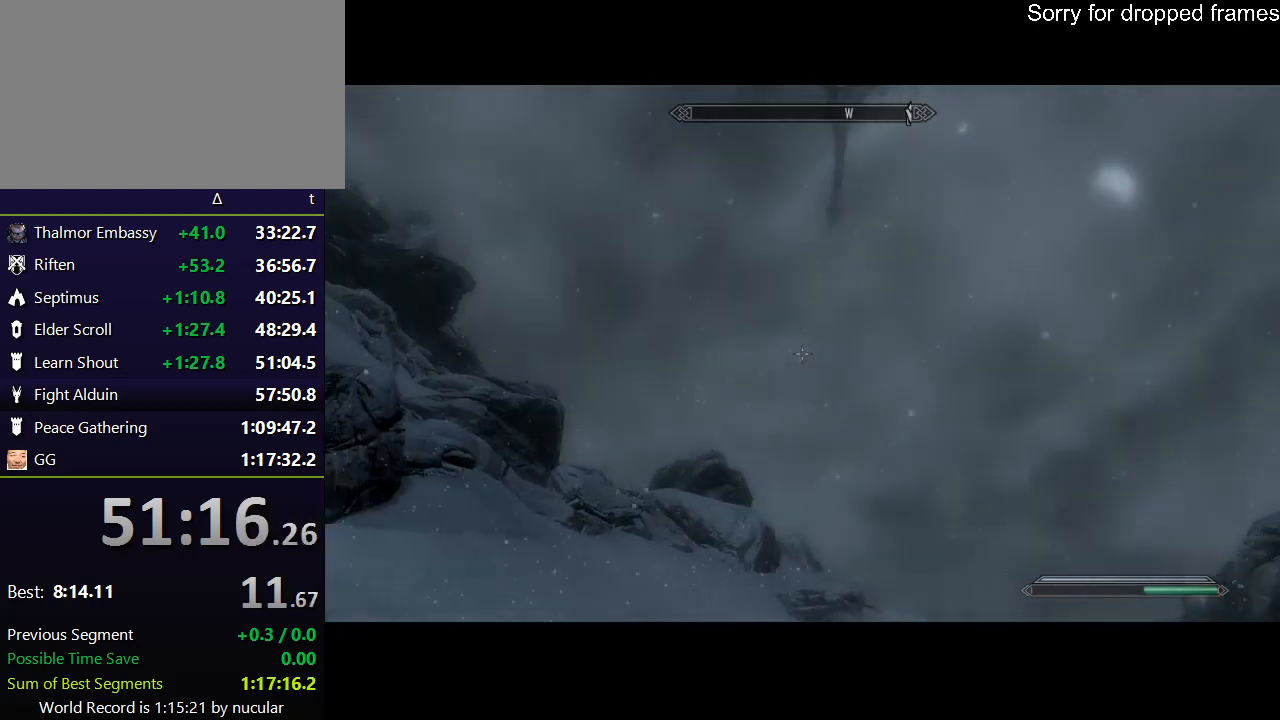
{"keys": [], "mouse": [], "events": [[33, "w", "down"], [133, "a", "up"], [267, "w", "up"]]}
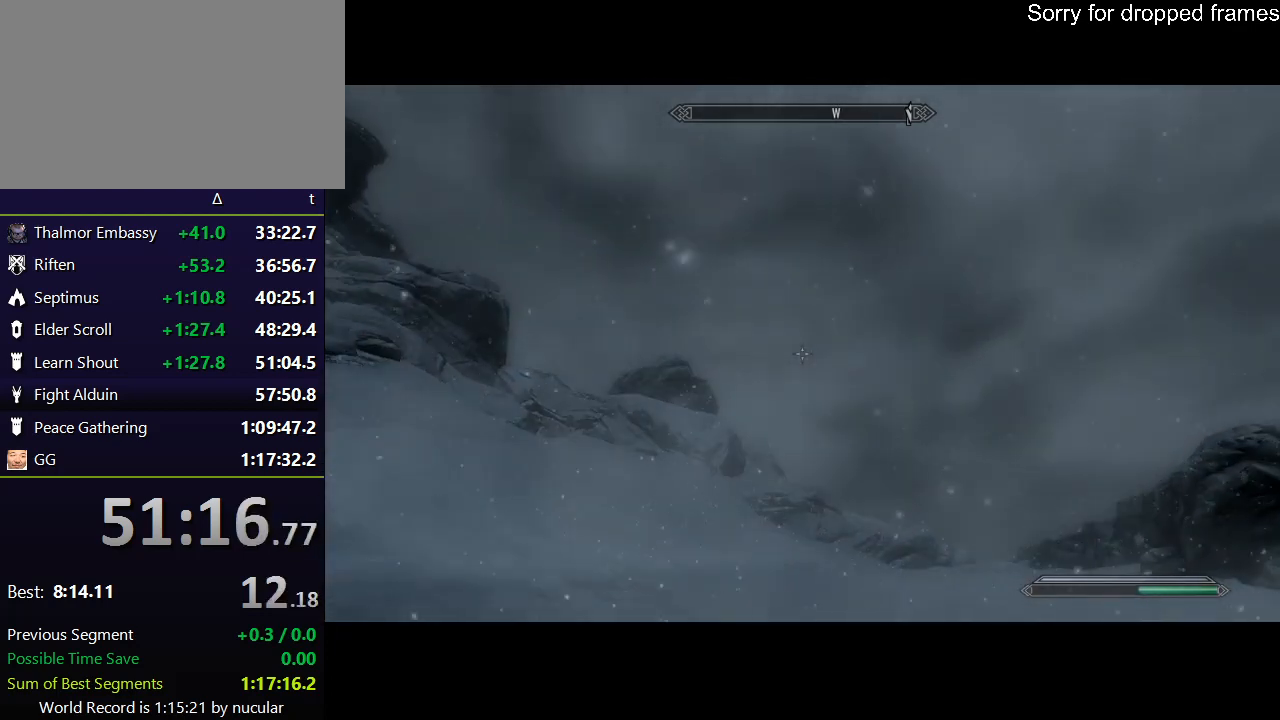
{"keys": [], "mouse": [], "events": []}
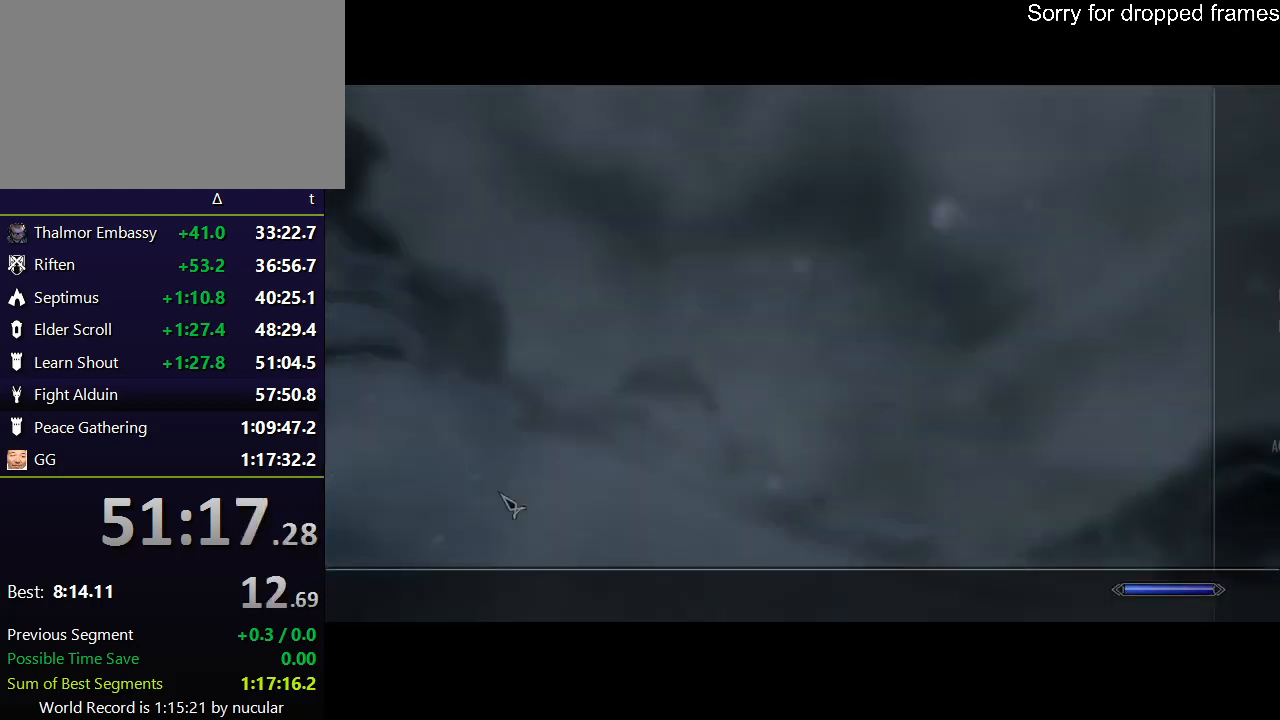
{"keys": [], "mouse": [], "events": [[400, "a", "down"], [500, "a", "up"]]}
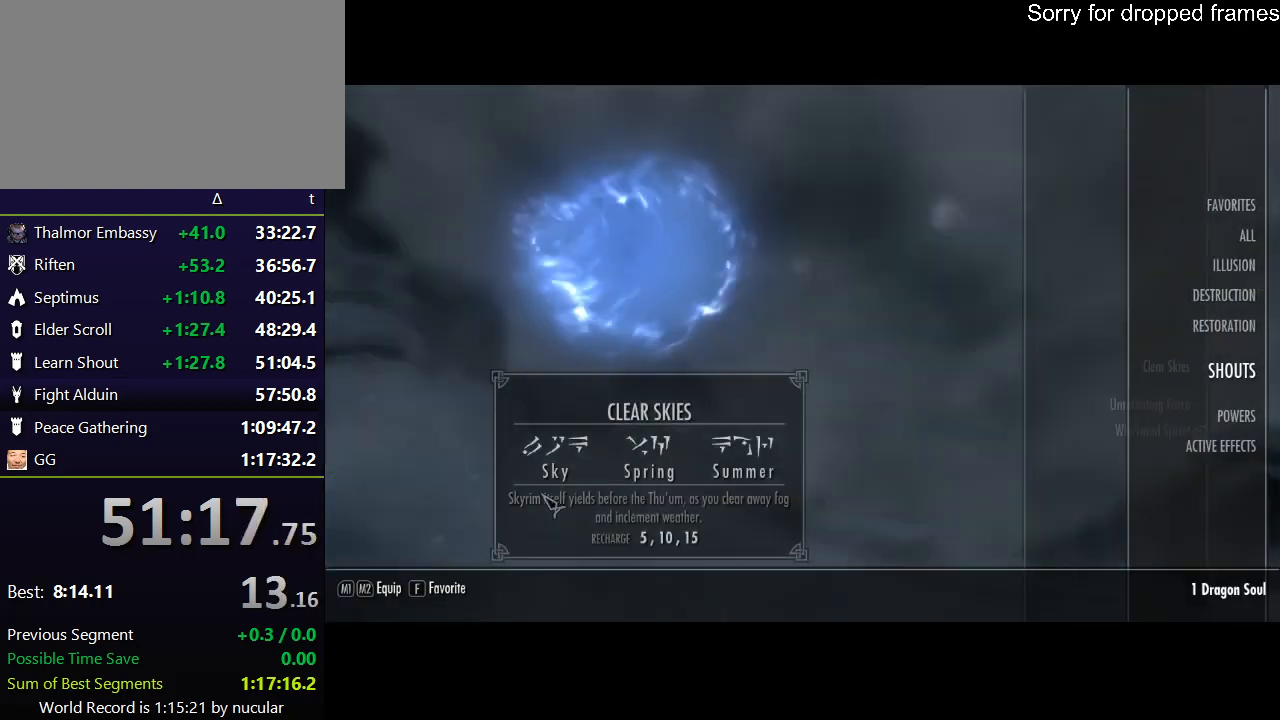
{"keys": [], "mouse": [], "events": []}
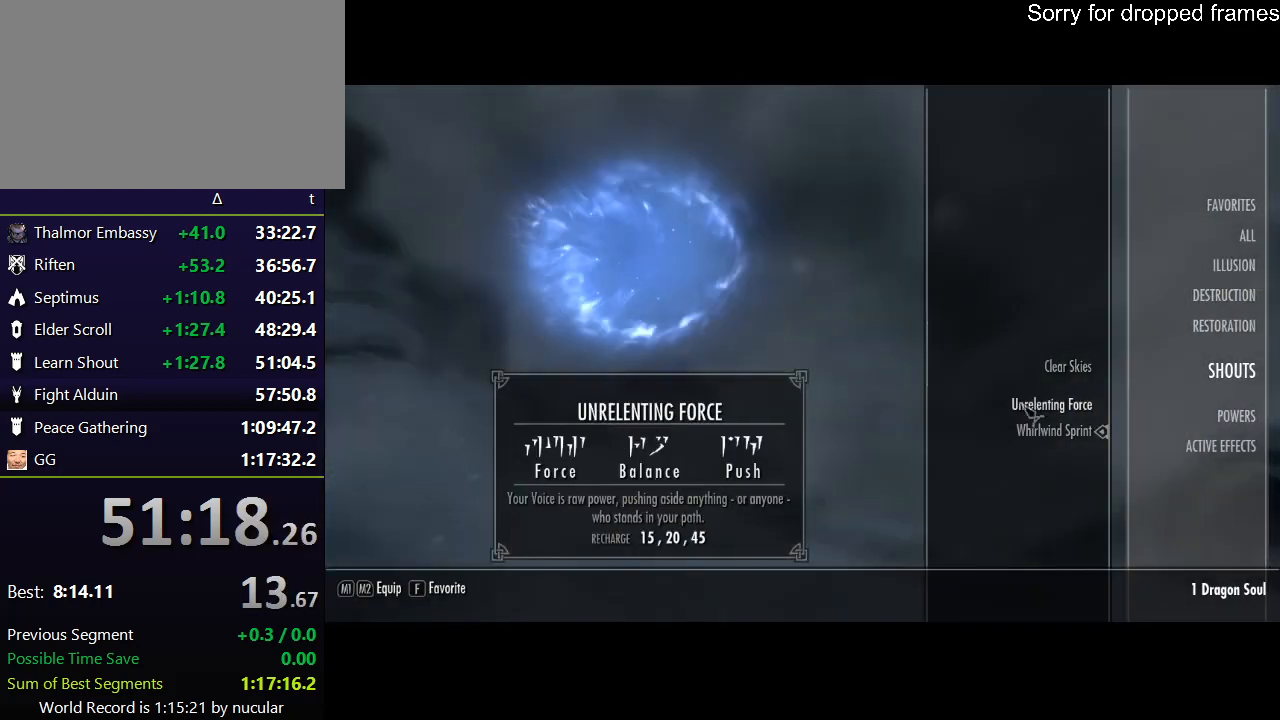
{"keys": [], "mouse": [], "events": []}
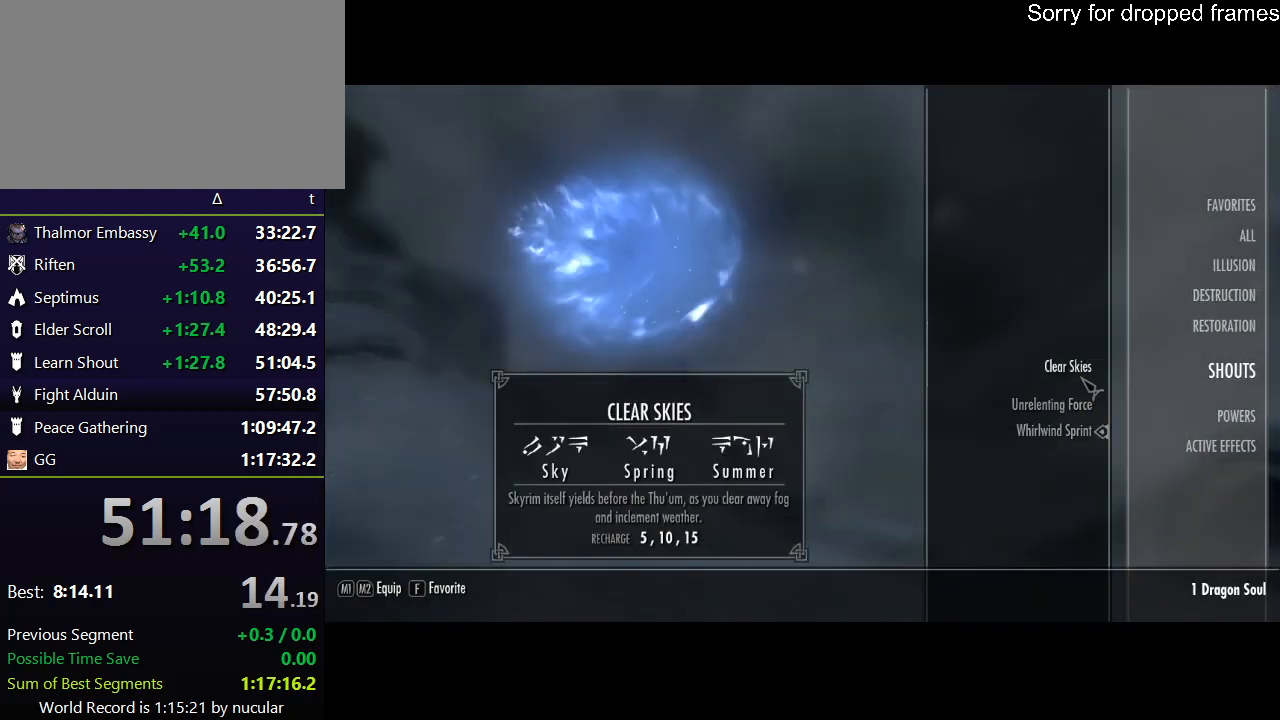
{"keys": ["tab"], "mouse": [], "events": [[34, "f", "down"], [167, "f", "up"], [501, "tab", "down"]]}
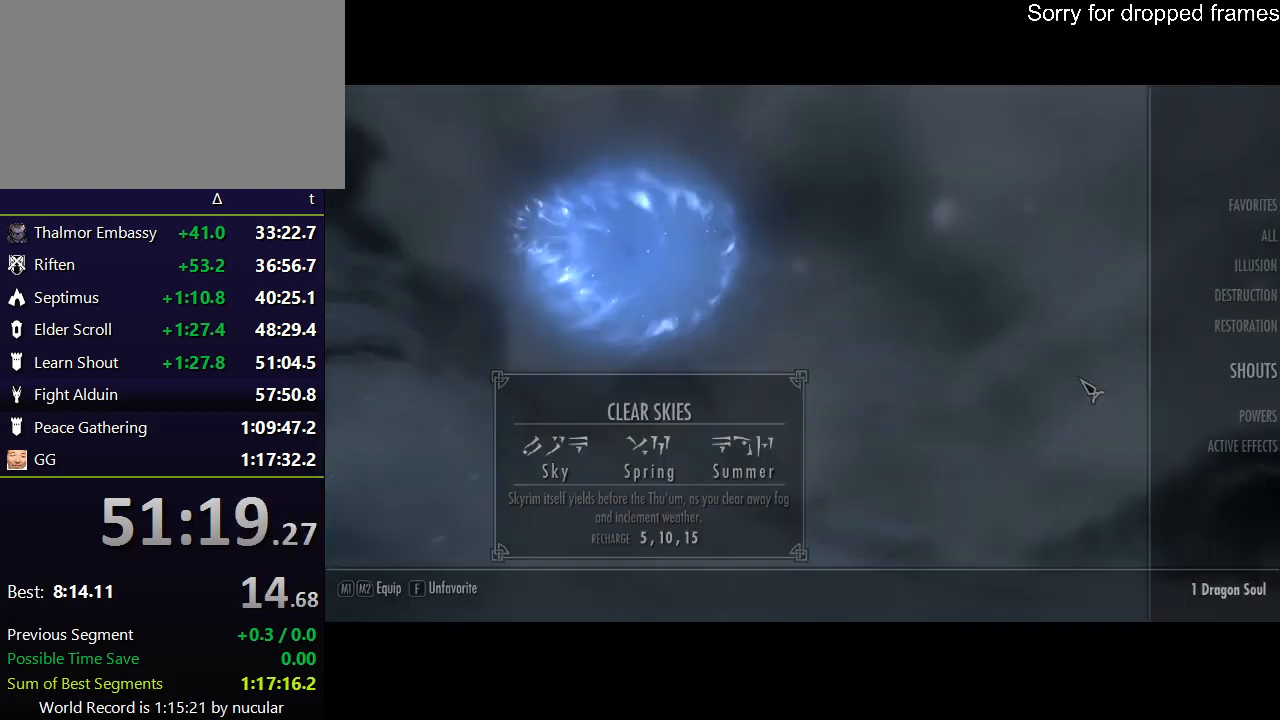
{"keys": [], "mouse": [], "events": [[133, "tab", "up"], [267, "q", "down"], [367, "q", "up"]]}
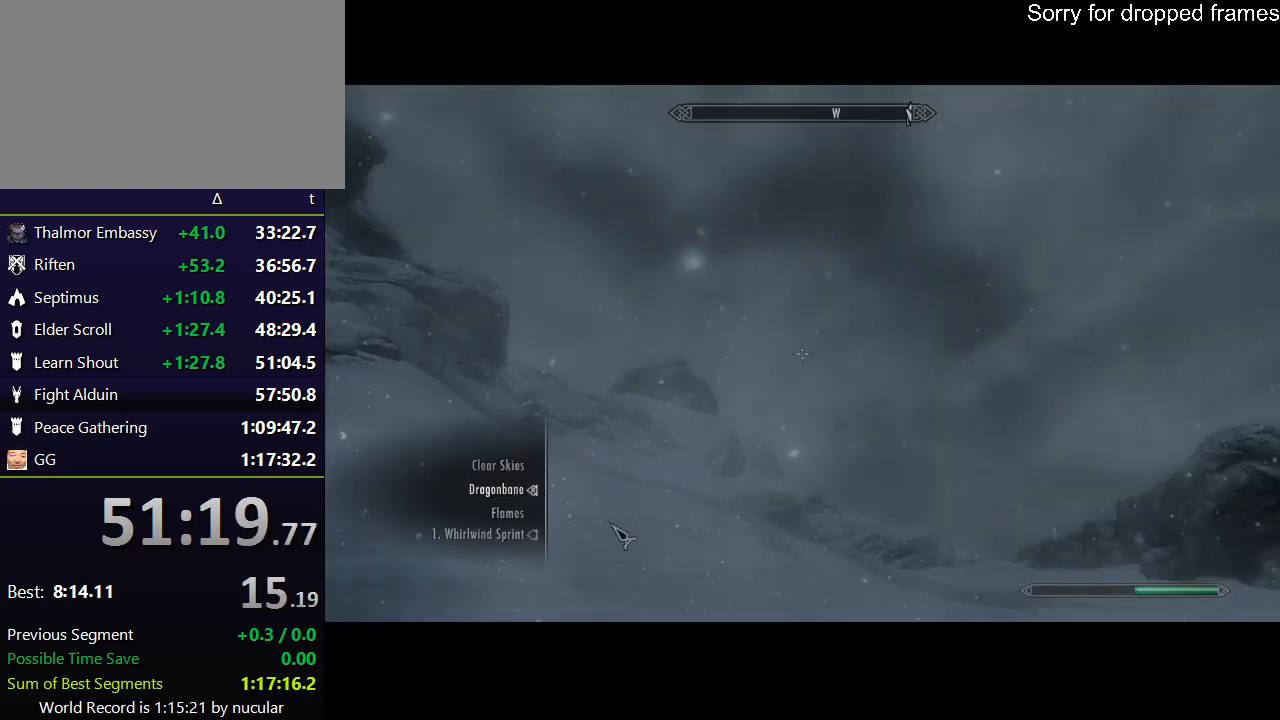
{"keys": [], "mouse": [], "events": []}
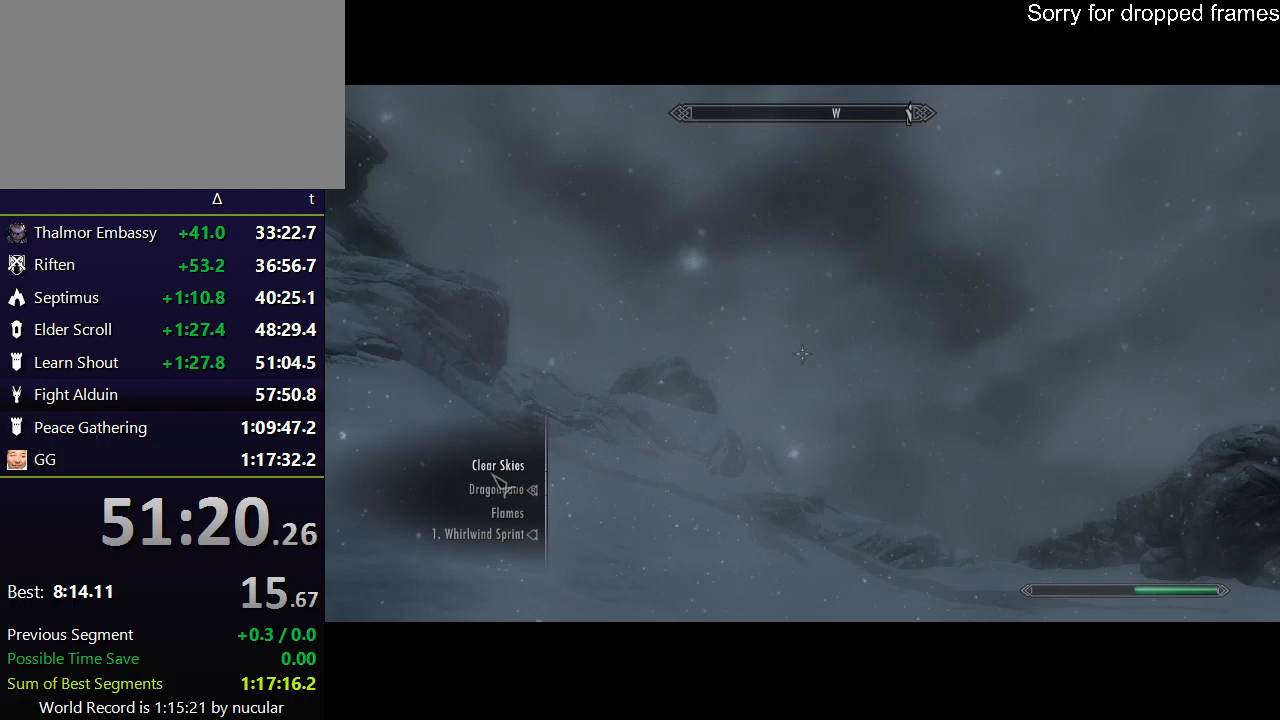
{"keys": [], "mouse": [], "events": [[100, "3", "down"], [200, "3", "up"], [300, "tab", "down"], [434, "tab", "up"]]}
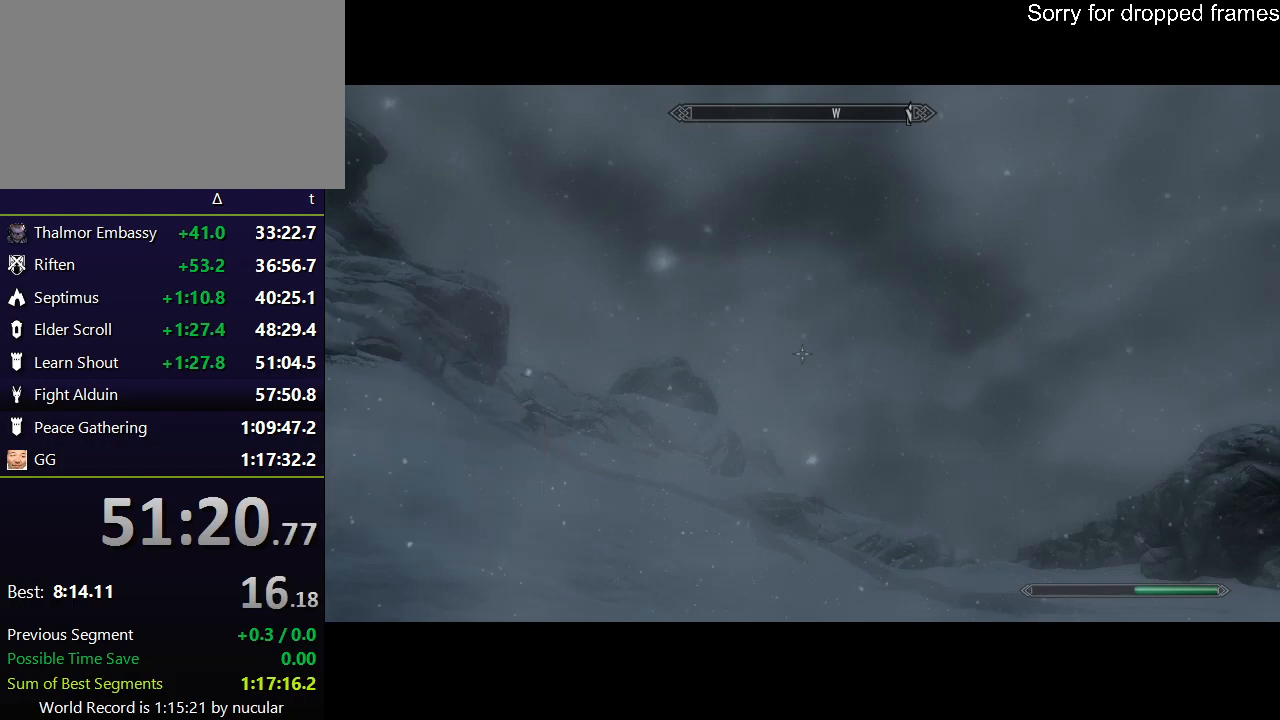
{"keys": [], "mouse": [], "events": [[134, "s", "down"], [501, "s", "up"]]}
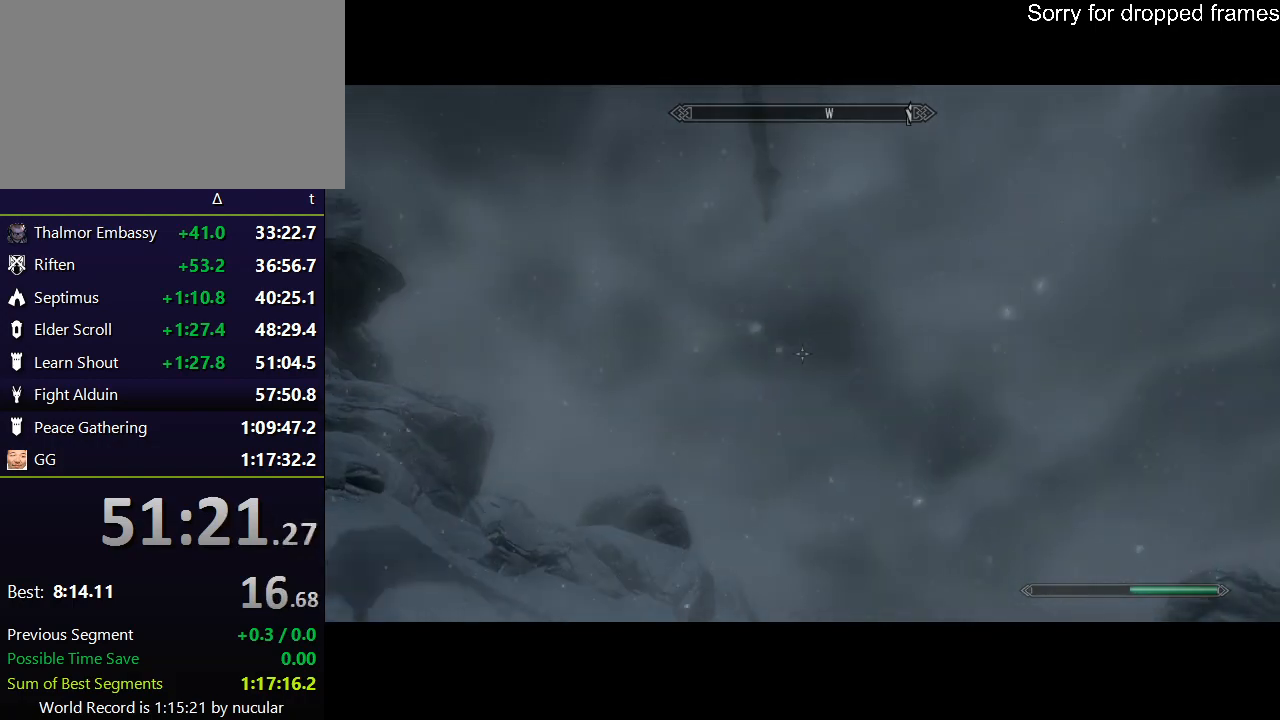
{"keys": ["a", "w"], "mouse": [], "events": [[367, "w", "down"], [467, "a", "down"]]}
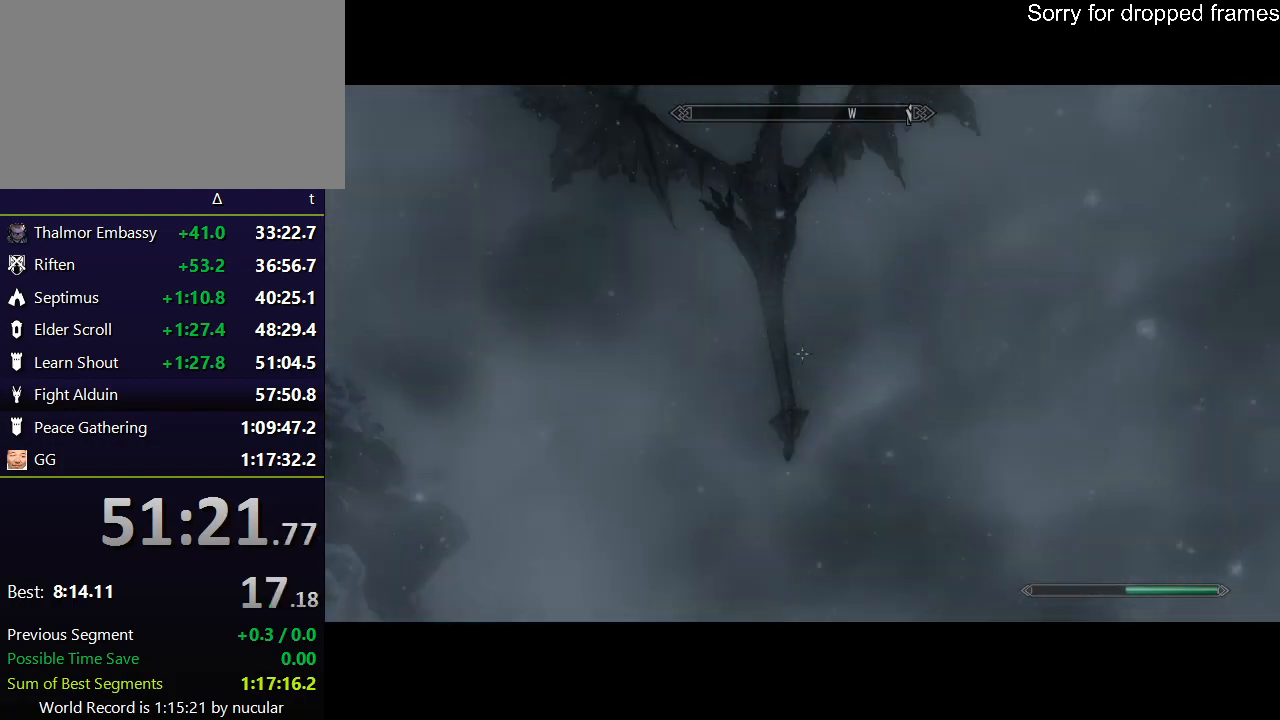
{"keys": ["w"], "mouse": [], "events": [[334, "a", "up"]]}
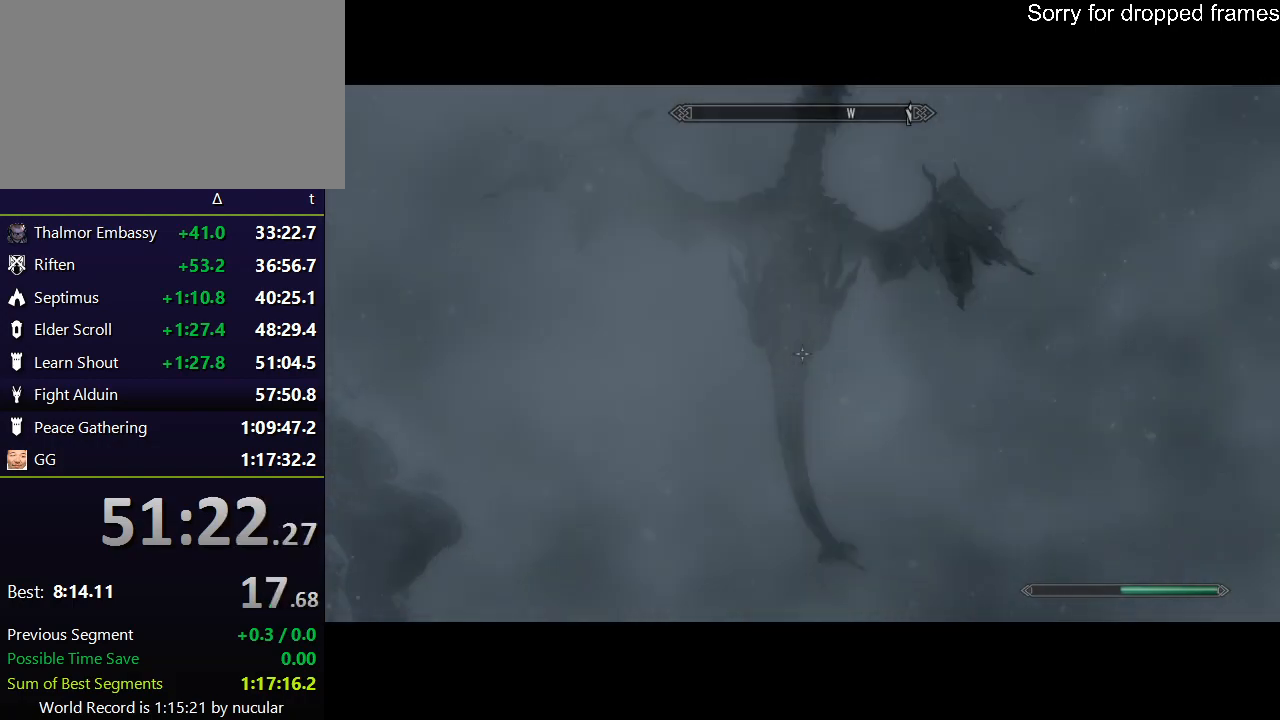
{"keys": ["e"], "mouse": [], "events": [[233, "w", "up"], [300, "e", "down"], [400, "e", "up"], [467, "e", "down"]]}
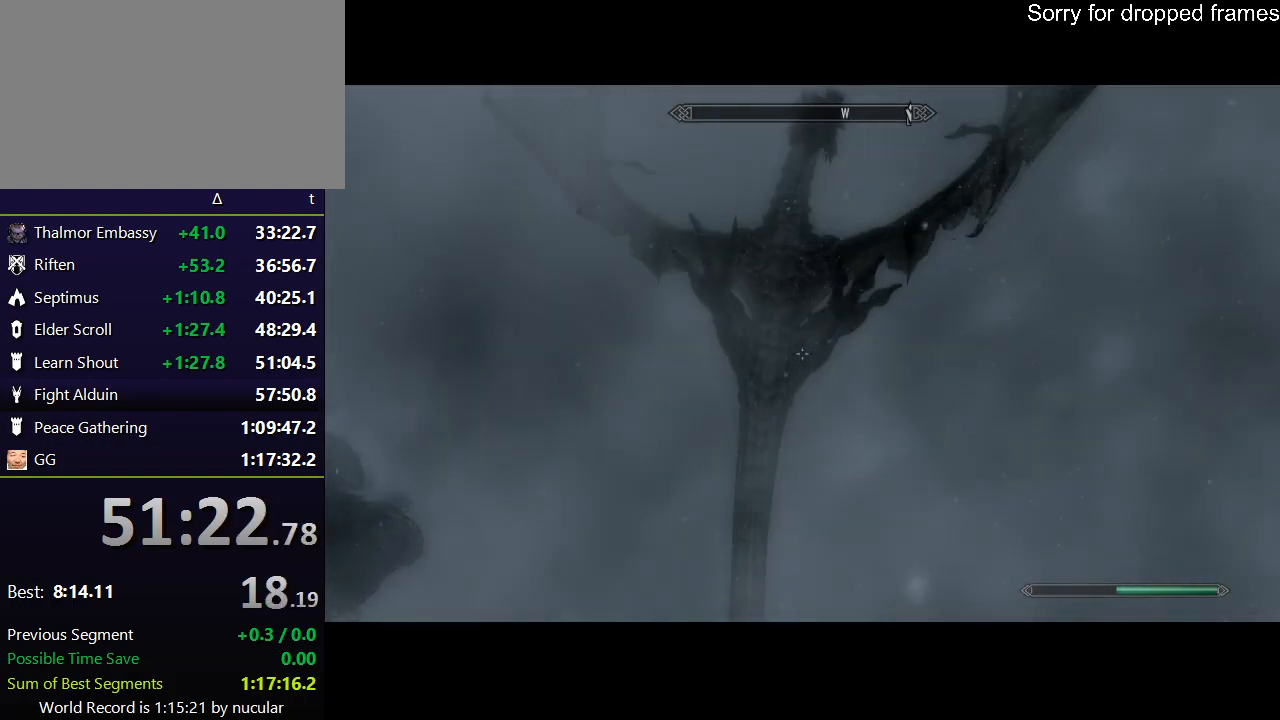
{"keys": ["e"], "mouse": [], "events": [[34, "e", "up"], [100, "e", "down"], [134, "e", "up"], [201, "e", "down"], [267, "e", "up"], [334, "e", "down"], [434, "e", "up"], [468, "e", "down"]]}
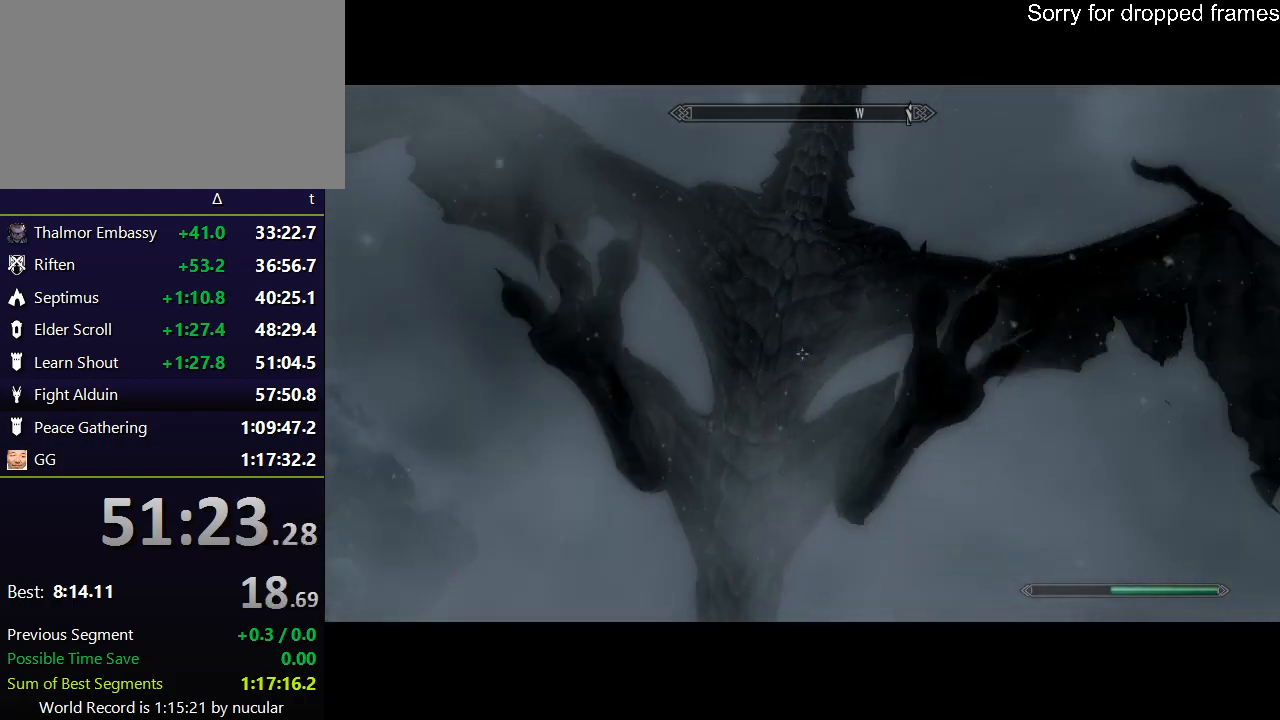
{"keys": ["e"], "mouse": [], "events": [[67, "e", "up"], [100, "e", "down"], [167, "e", "up"], [200, "e", "down"], [300, "e", "up"], [334, "e", "down"], [434, "e", "up"], [467, "e", "down"]]}
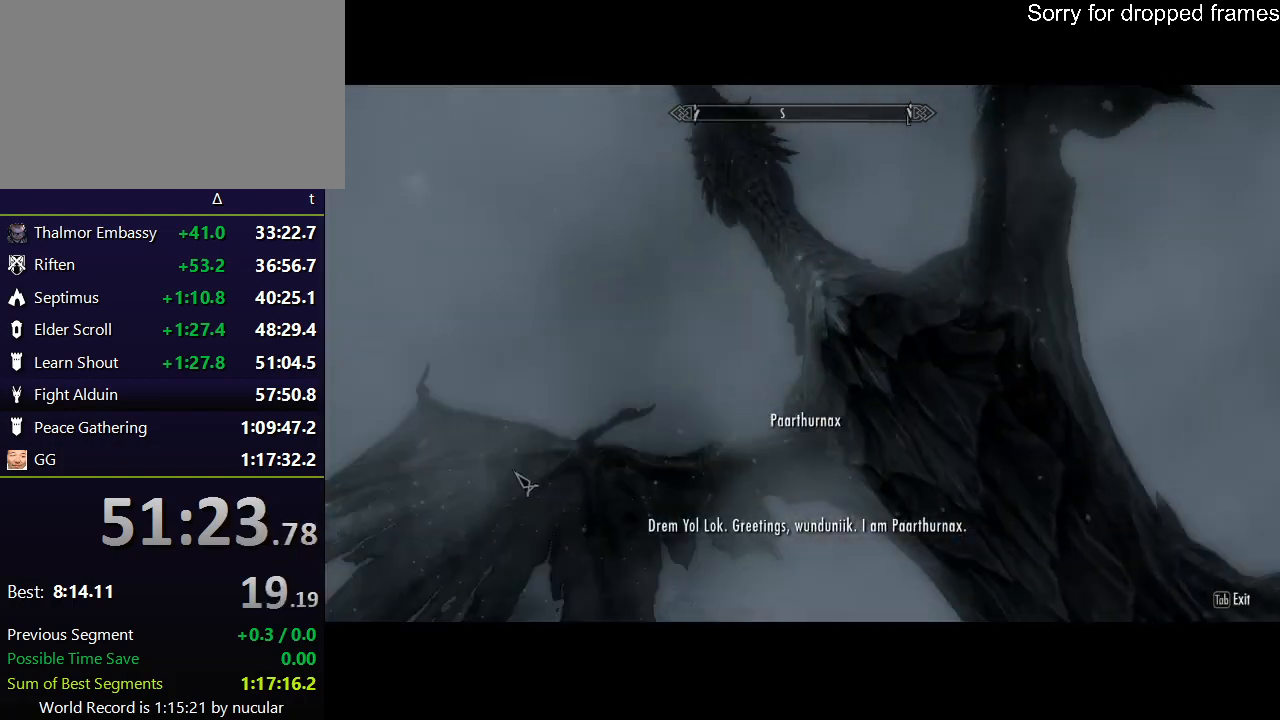
{"keys": [], "mouse": [], "events": [[34, "e", "up"], [67, "e", "down"], [167, "e", "up"], [201, "e", "down"], [301, "e", "up"], [367, "mouse_left", "down"], [401, "e", "down"], [468, "mouse_left", "up"], [501, "e", "up"]]}
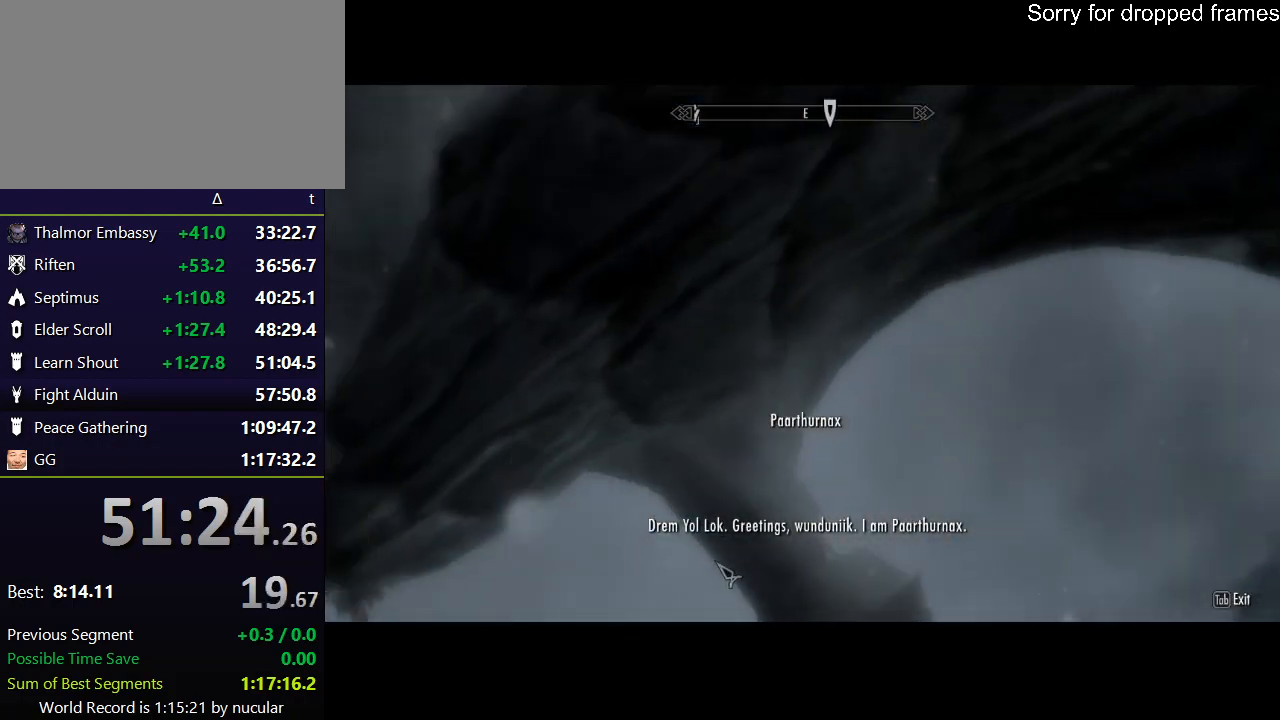
{"keys": [], "mouse": ["left"], "events": [[33, "e", "down"], [33, "mouse_left", "down"], [100, "e", "up"], [133, "mouse_left", "up"], [200, "e", "down"], [200, "mouse_left", "down"], [233, "e", "up"], [233, "mouse_left", "up"], [267, "e", "down"], [334, "mouse_left", "down"], [367, "e", "up"], [434, "e", "down"], [434, "mouse_left", "up"], [467, "mouse_left", "down"], [500, "e", "up"]]}
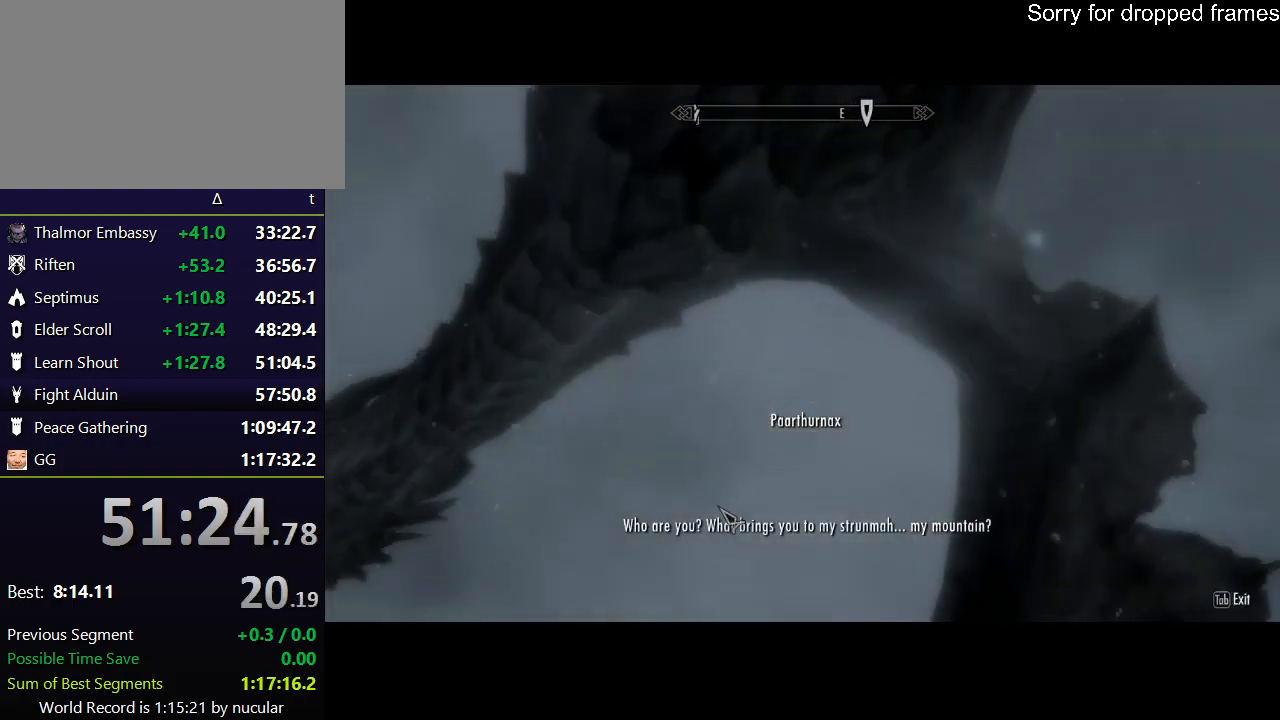
{"keys": [], "mouse": [], "events": [[67, "e", "down"], [67, "mouse_left", "up"], [100, "e", "up"], [167, "e", "down"], [234, "e", "up"], [234, "mouse_left", "down"], [301, "e", "down"], [301, "mouse_left", "up"], [401, "e", "up"], [401, "mouse_left", "down"], [434, "e", "down"], [434, "mouse_left", "up"], [468, "e", "up"]]}
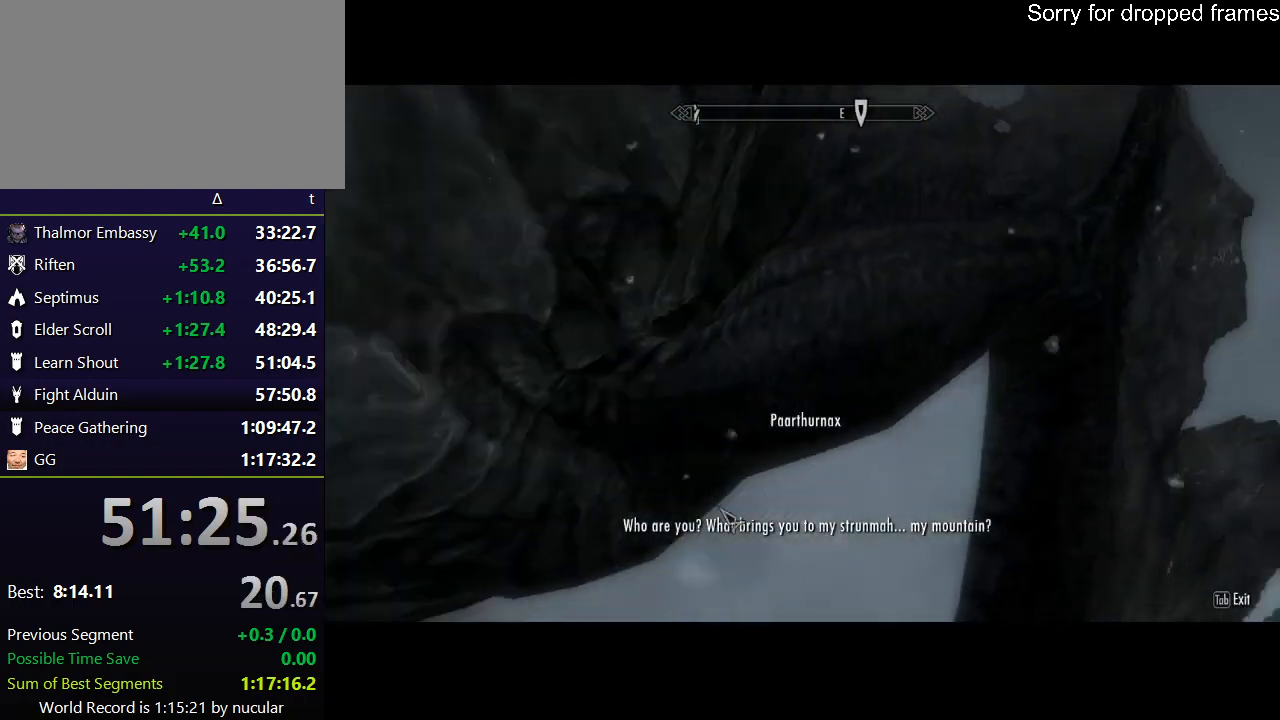
{"keys": [], "mouse": [], "events": [[33, "e", "down"], [33, "mouse_left", "down"], [133, "e", "up"], [133, "mouse_left", "up"], [167, "e", "down"], [267, "e", "up"]]}
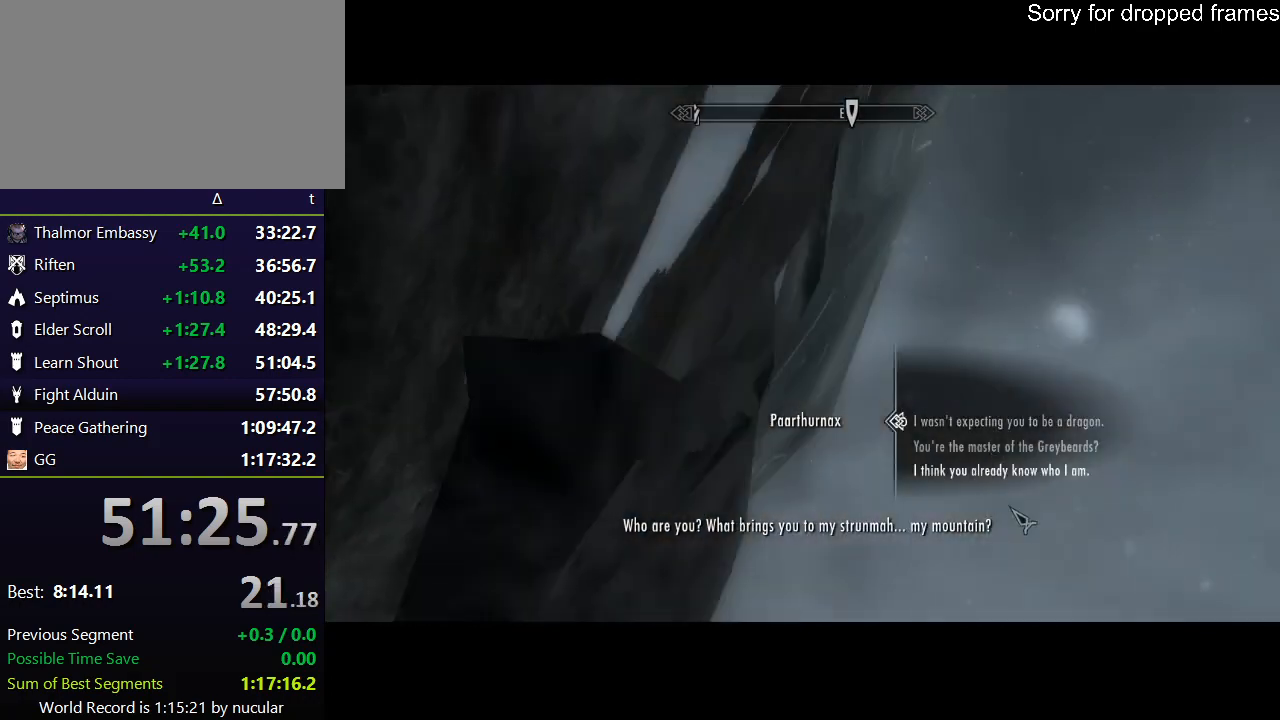
{"keys": [], "mouse": [], "events": [[267, "e", "down"], [267, "mouse_left", "down"], [334, "mouse_left", "up"], [367, "e", "up"], [434, "e", "down"], [434, "mouse_left", "down"], [468, "e", "up"], [501, "mouse_left", "up"]]}
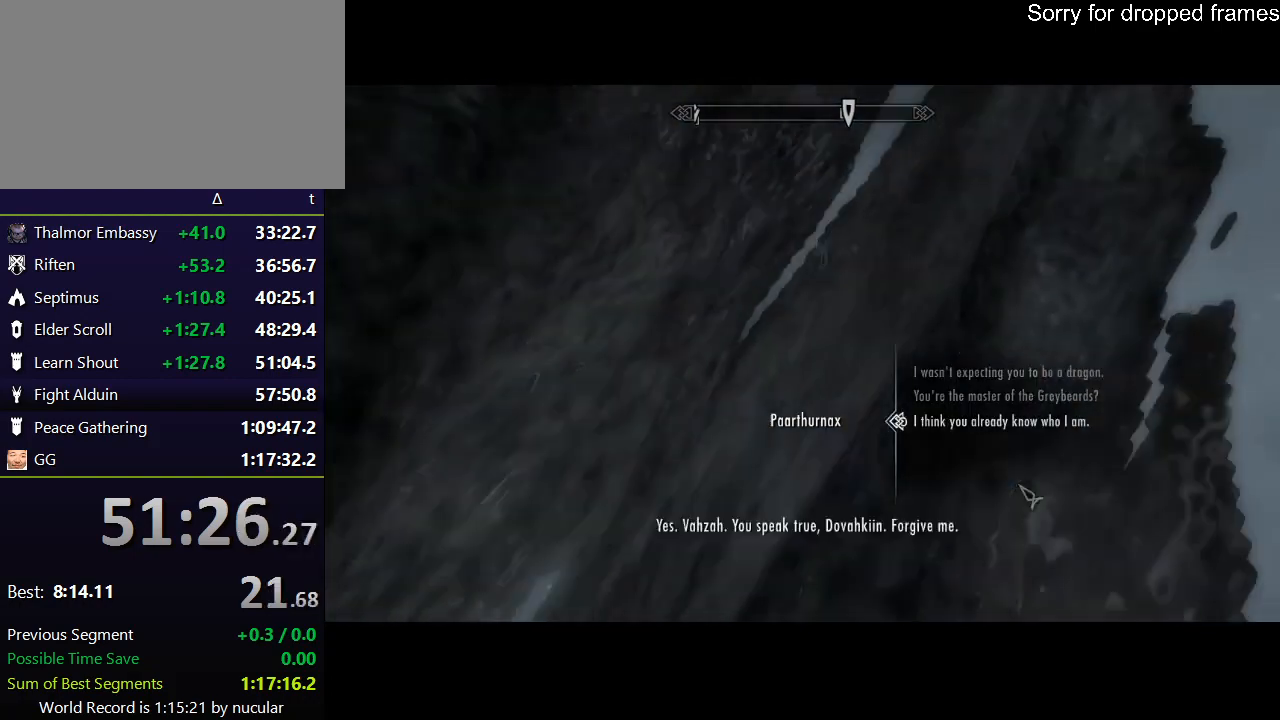
{"keys": ["e"], "mouse": [], "events": [[67, "e", "down"], [100, "e", "up"], [100, "mouse_left", "down"], [167, "mouse_left", "up"], [200, "e", "down"], [233, "e", "up"], [233, "mouse_left", "down"], [300, "e", "down"], [334, "mouse_left", "up"], [400, "e", "up"], [400, "mouse_left", "down"], [434, "e", "down"], [467, "mouse_left", "up"]]}
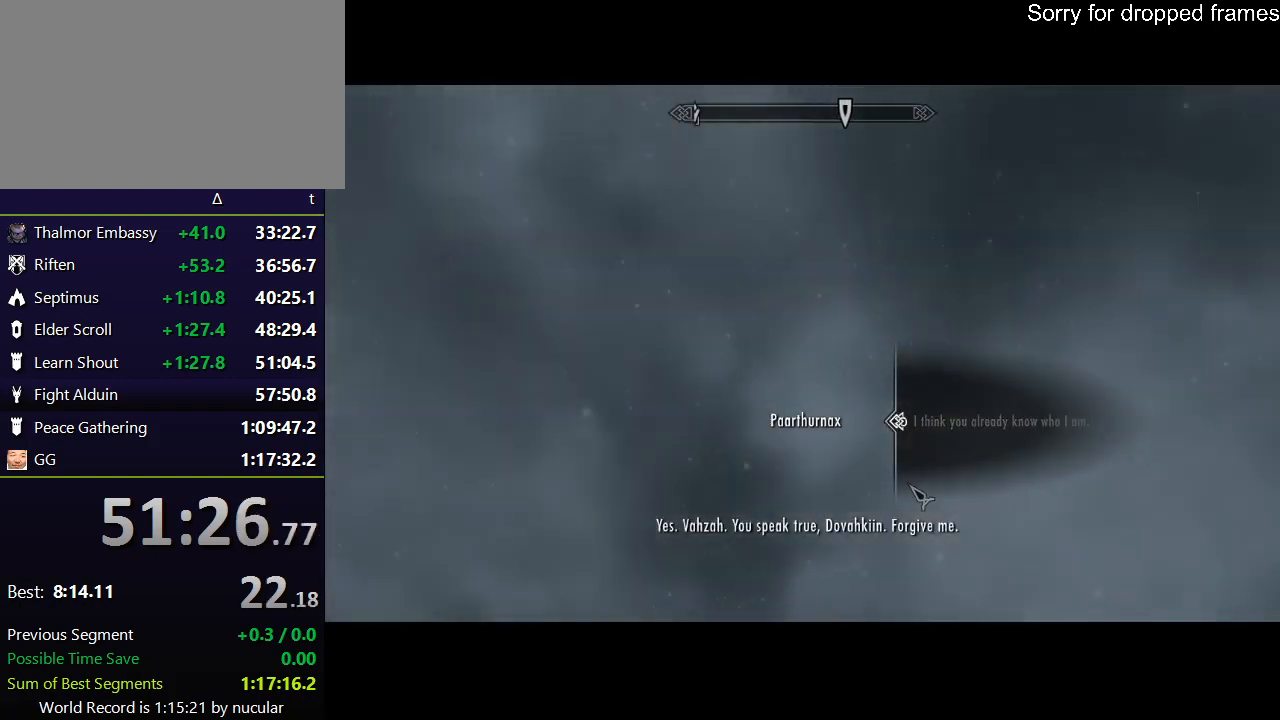
{"keys": ["e"], "mouse": ["left"], "events": [[34, "e", "up"], [34, "mouse_left", "down"], [67, "e", "down"], [134, "e", "up"], [134, "mouse_left", "up"], [201, "e", "down"], [201, "mouse_left", "down"], [267, "e", "up"], [267, "mouse_left", "up"], [301, "e", "down"], [367, "mouse_left", "down"], [401, "e", "up"], [401, "mouse_left", "up"], [434, "e", "down"], [501, "mouse_left", "down"]]}